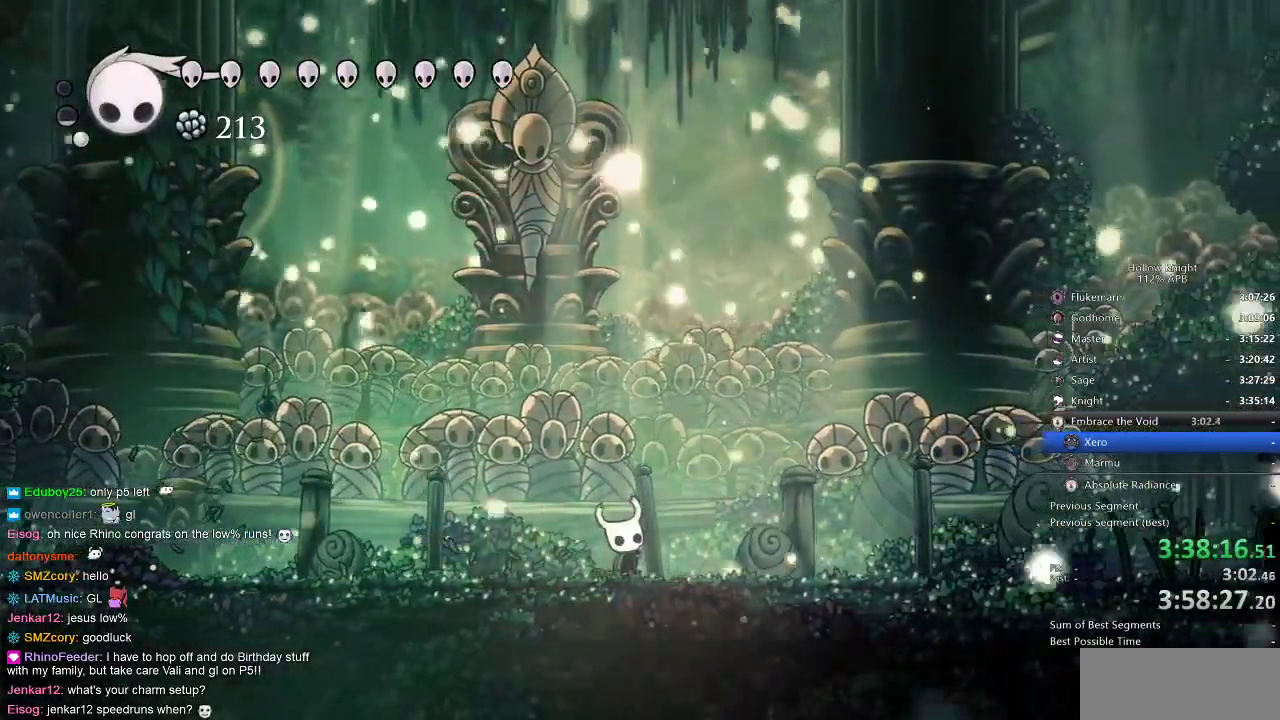
Gameplay with keyboard; each line is a JSON object with the keys held at the frame after it. "events" lists presses ("down") and releases ("up") of "cdash", "dash", "dnail", "down", "heal", "inv", "jump", "left", "nail", "right", "spell" and "up" between this image and that frame as [ms after this image, input, new state], when the widget could be followed in between. No other keys are recorded. Mouse input is not recorded. Key names are as the overlay labels them; some are game actions (e.g. jump) rather than physical keys.
{"keys": ["left"], "events": [[17, "nail", "down"], [117, "nail", "up"], [167, "left", "down"], [234, "up", "up"], [300, "nail", "down"], [384, "nail", "up"]]}
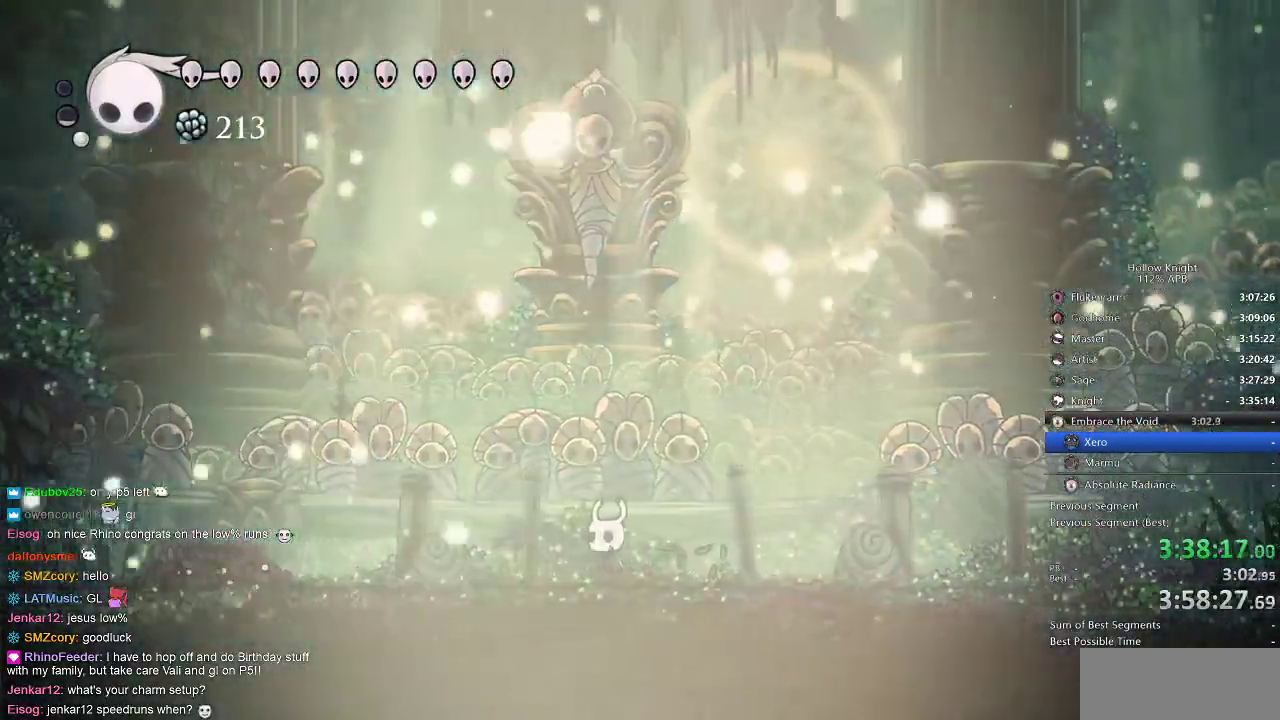
{"keys": ["nail"], "events": [[117, "nail", "down"], [217, "left", "up"], [217, "nail", "up"], [217, "right", "down"], [450, "nail", "down"], [500, "right", "up"]]}
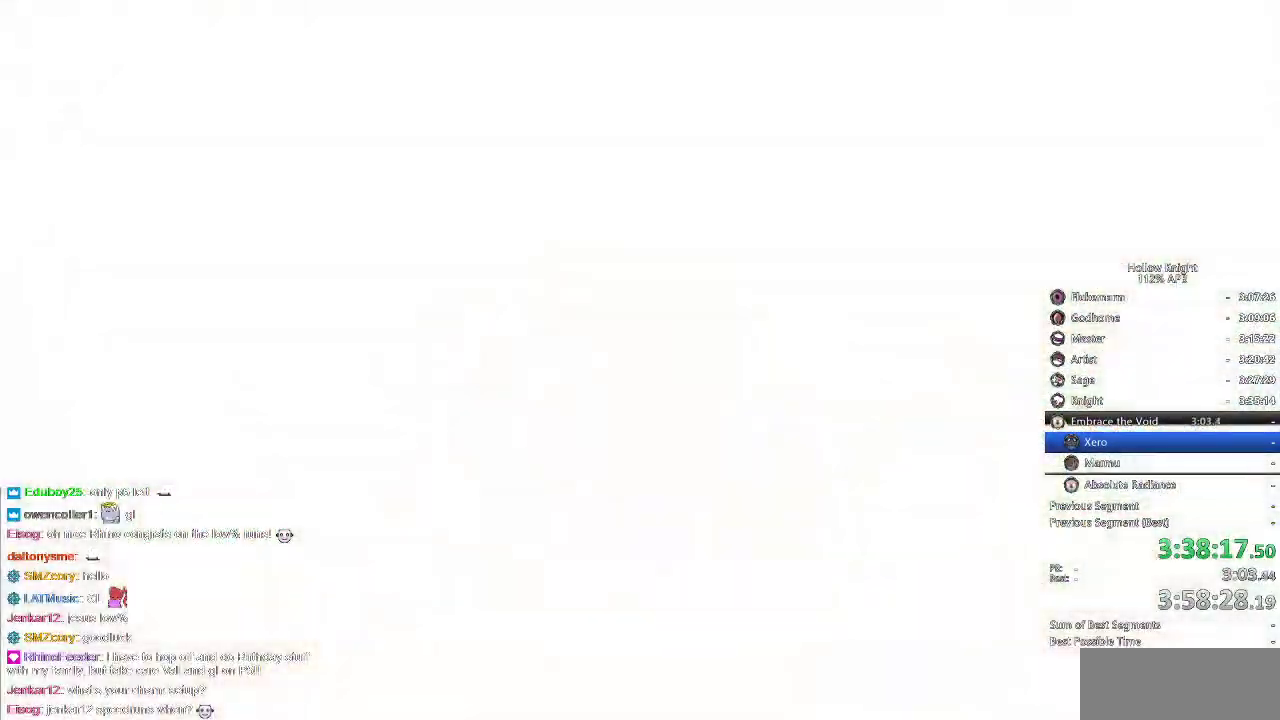
{"keys": ["down", "left"], "events": [[67, "nail", "up"], [267, "down", "down"], [267, "left", "down"], [300, "left", "up"], [350, "down", "up"], [350, "right", "down"], [484, "down", "down"], [484, "left", "down"], [484, "right", "up"]]}
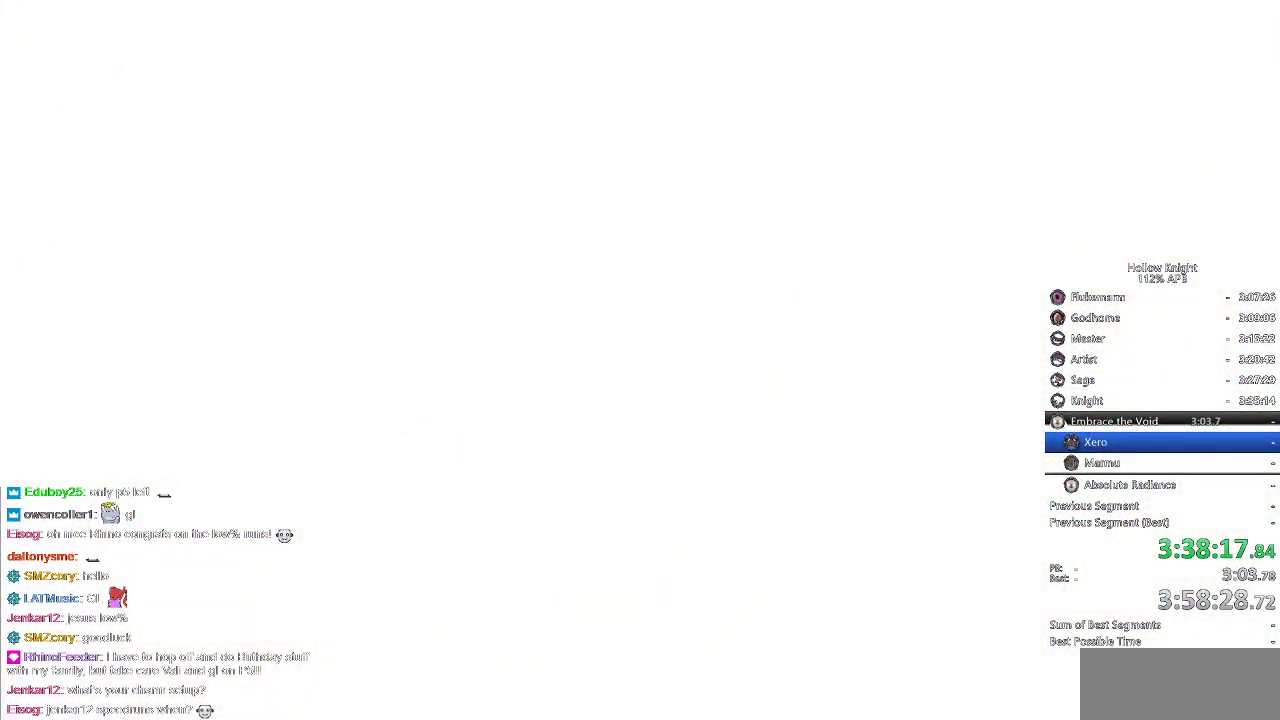
{"keys": [], "events": [[84, "down", "up"], [84, "left", "up"], [84, "right", "down"], [184, "right", "up"]]}
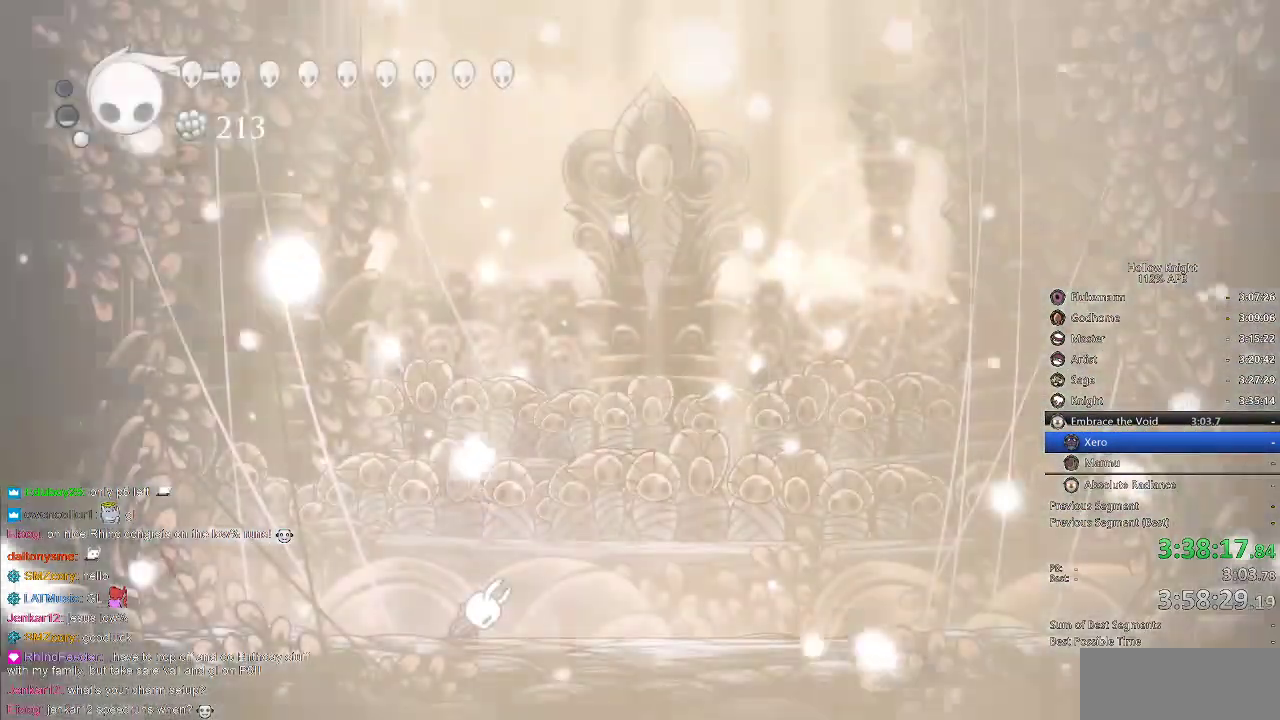
{"keys": [], "events": [[117, "right", "down"], [284, "right", "up"]]}
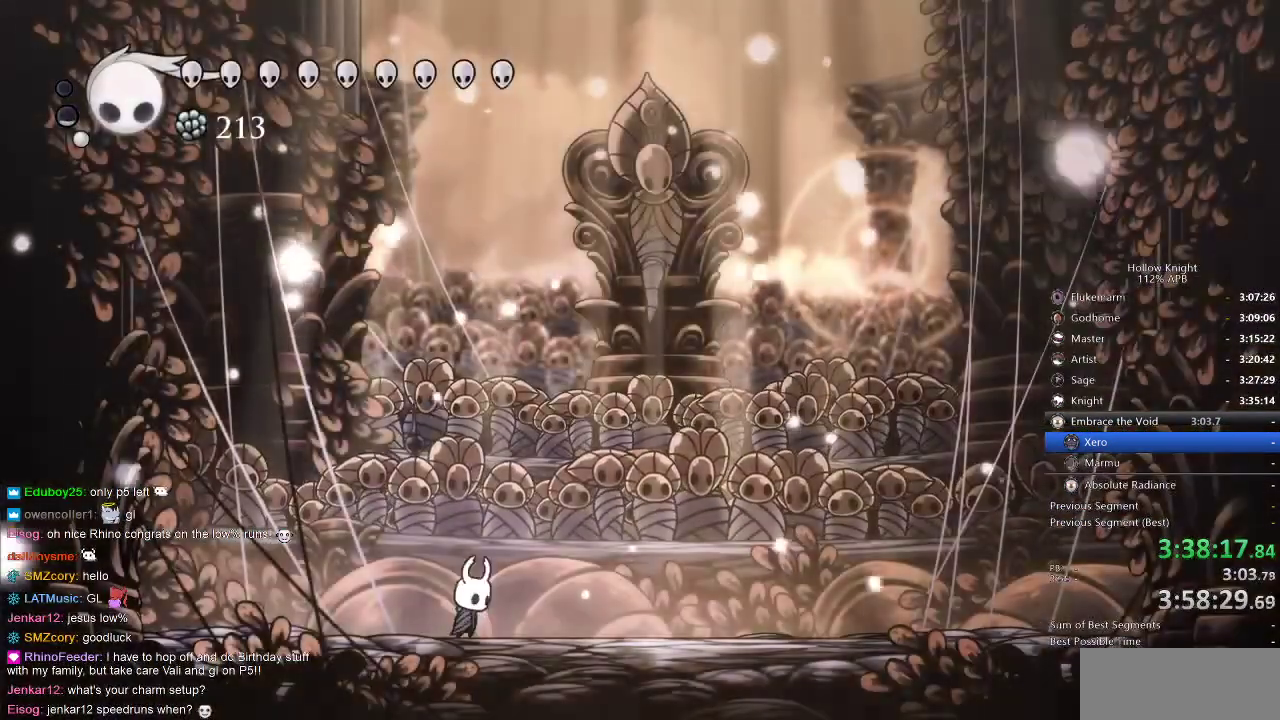
{"keys": ["right"], "events": [[450, "dash", "down"], [450, "right", "down"], [484, "dash", "up"]]}
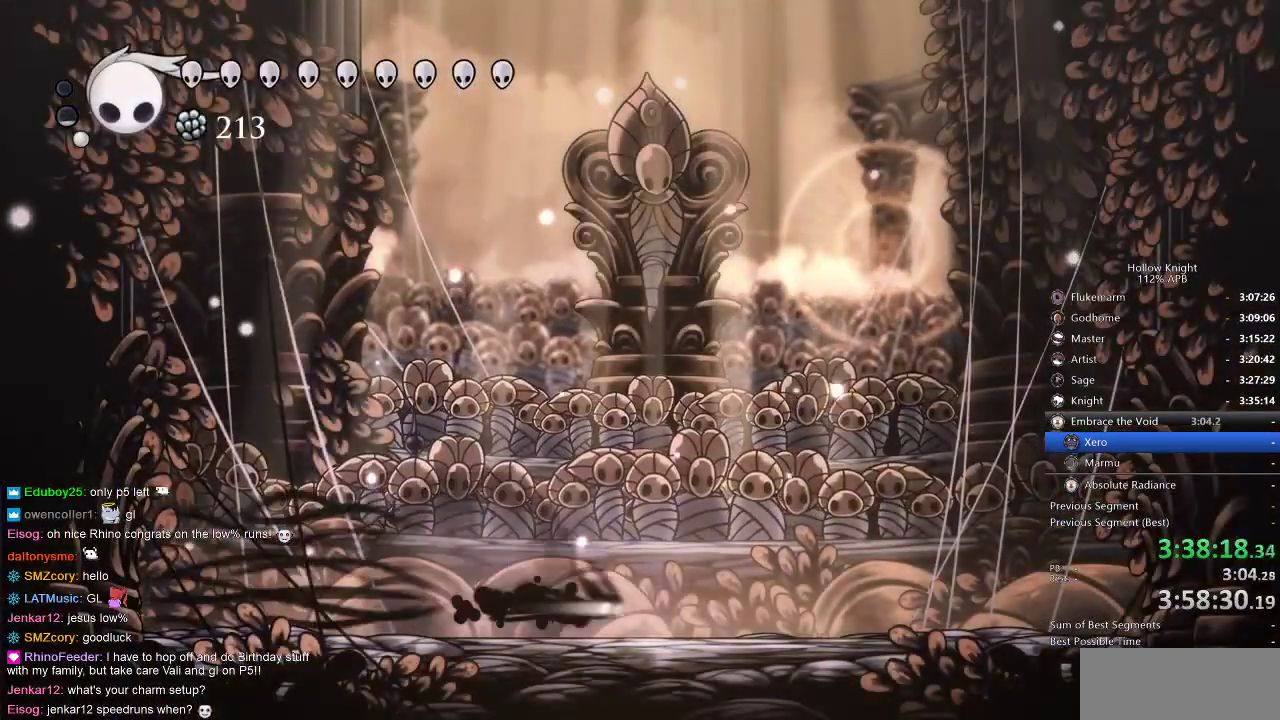
{"keys": ["up"], "events": [[284, "right", "up"], [317, "up", "down"]]}
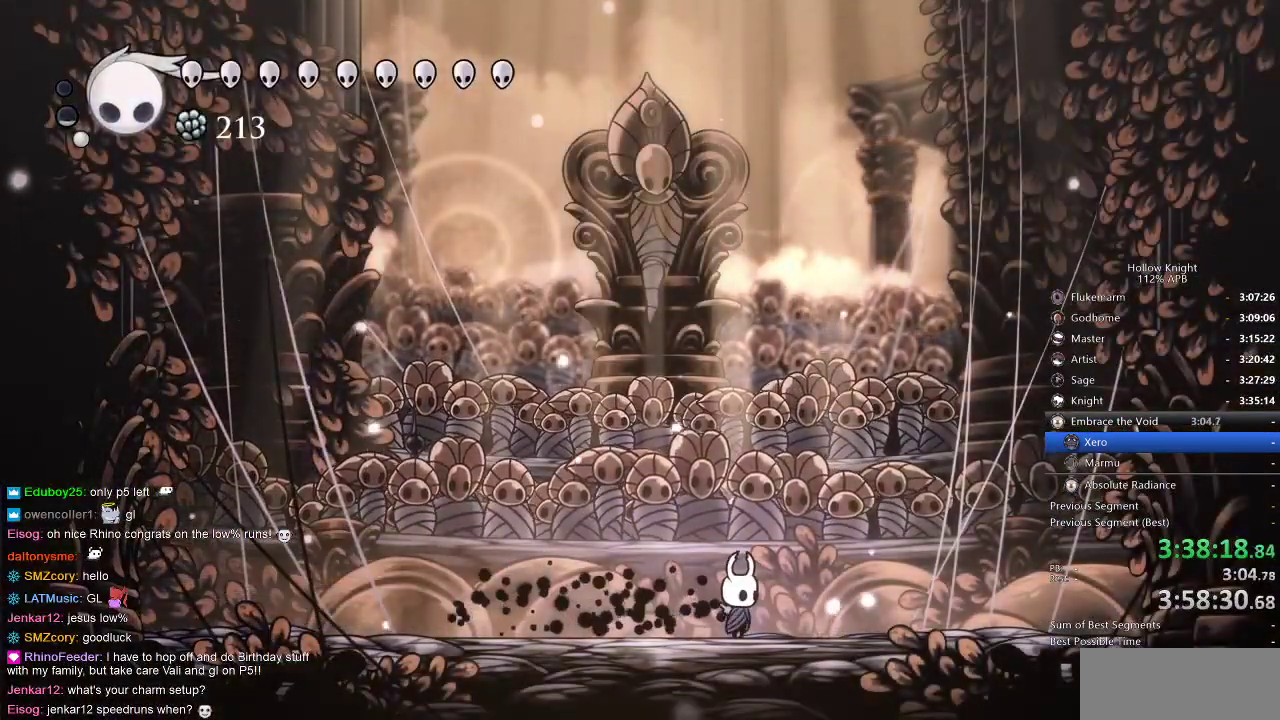
{"keys": ["right", "up"], "events": [[84, "right", "down"], [150, "right", "up"], [434, "right", "down"]]}
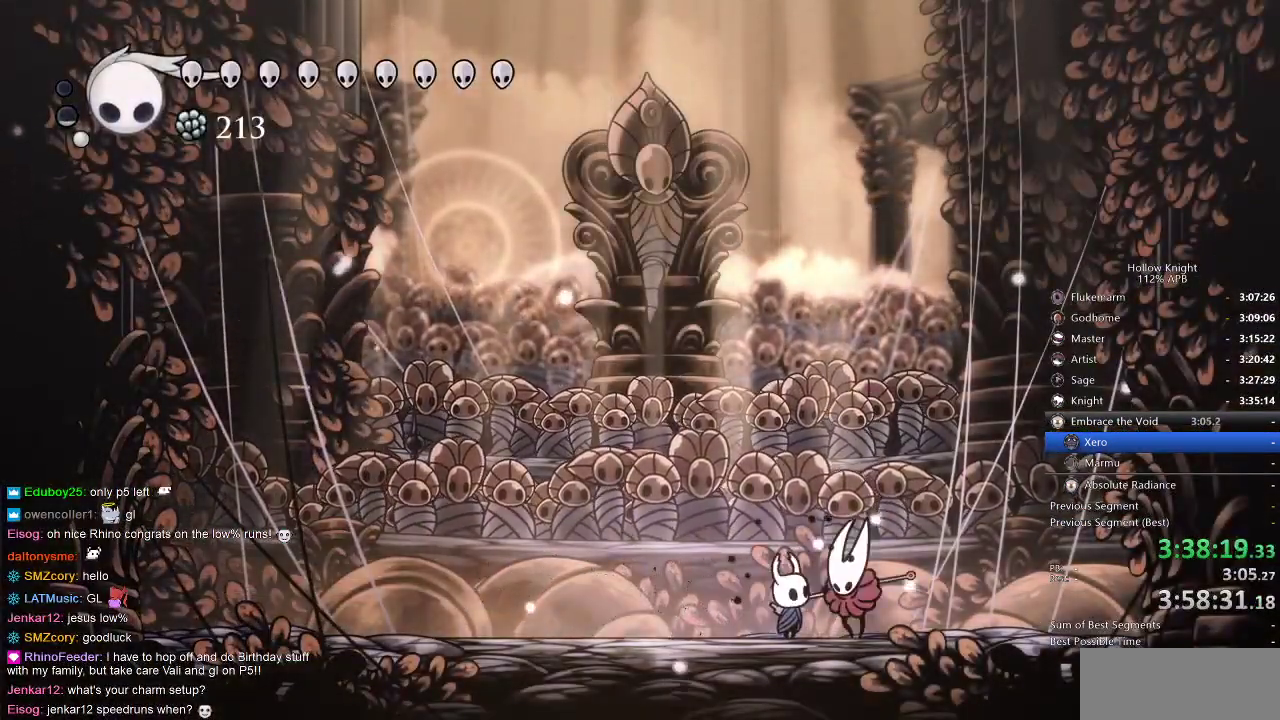
{"keys": ["nail", "up"], "events": [[50, "right", "up"], [234, "nail", "down"], [350, "nail", "up"], [484, "nail", "down"]]}
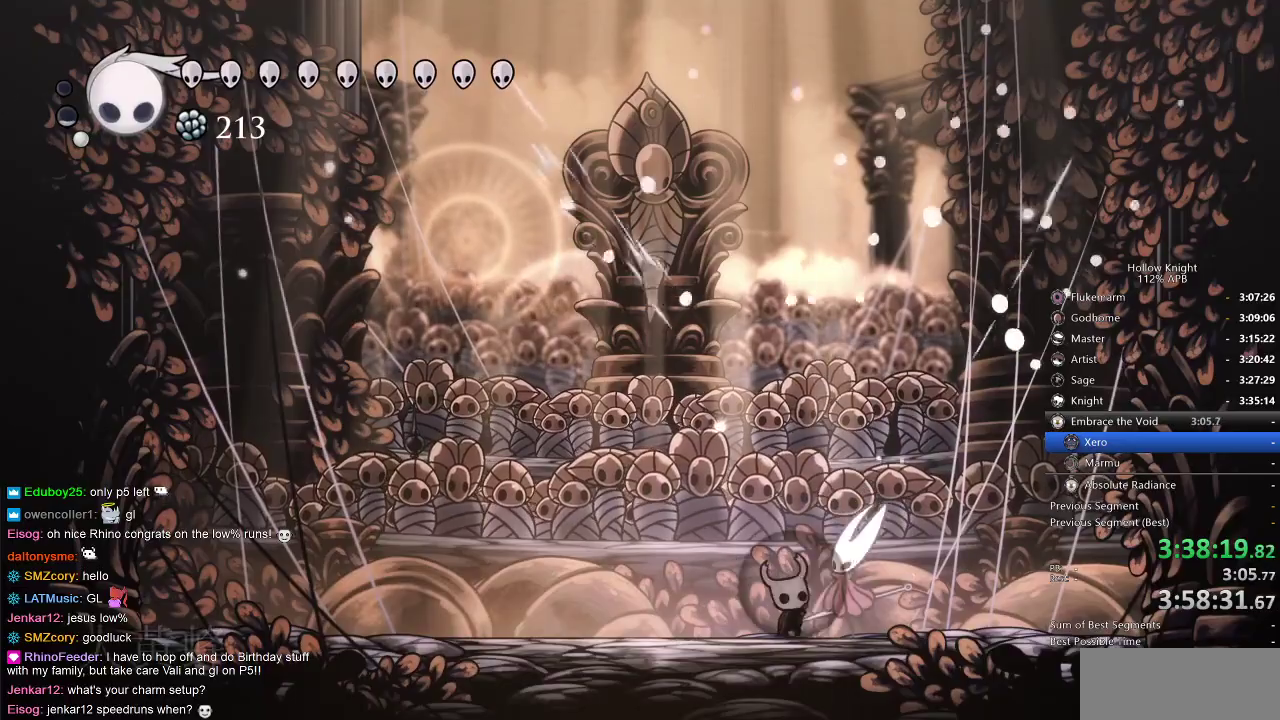
{"keys": ["up"], "events": [[67, "nail", "up"], [267, "nail", "down"], [367, "nail", "up"]]}
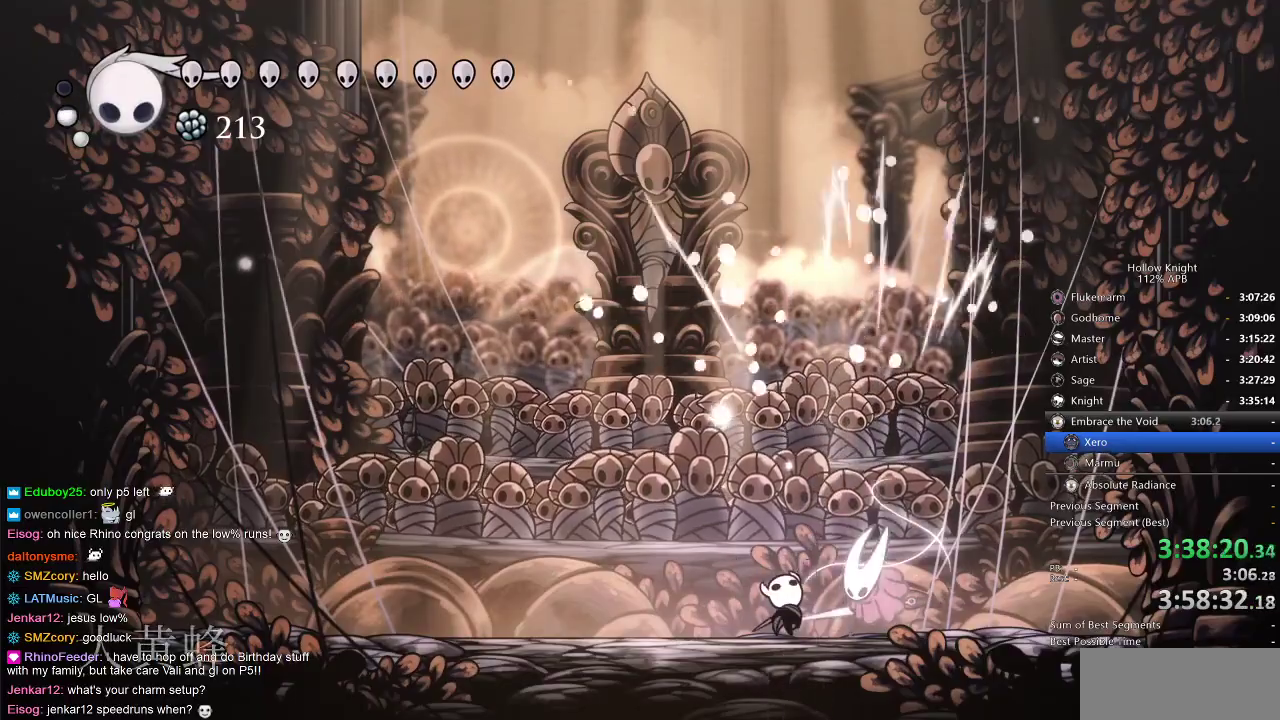
{"keys": ["up"], "events": [[34, "nail", "down"], [134, "nail", "up"], [334, "nail", "down"], [417, "nail", "up"]]}
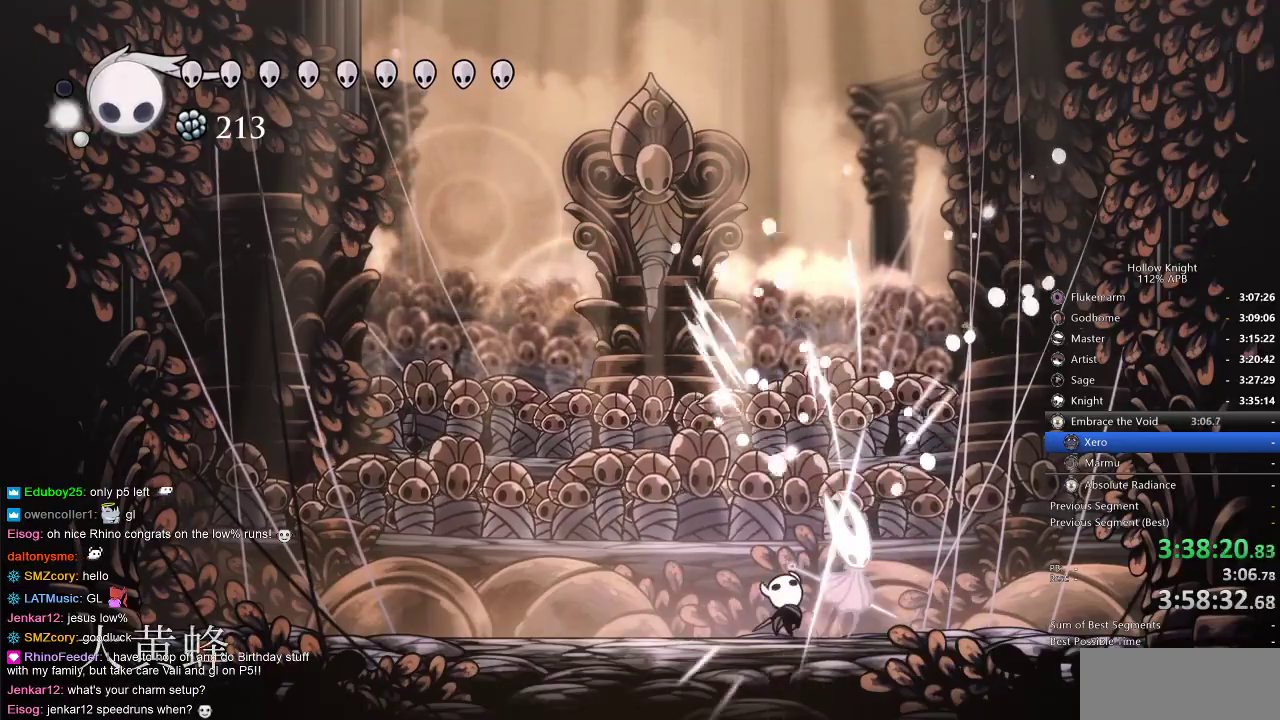
{"keys": ["right"], "events": [[17, "up", "up"], [167, "nail", "down"], [217, "right", "down"], [267, "nail", "up"]]}
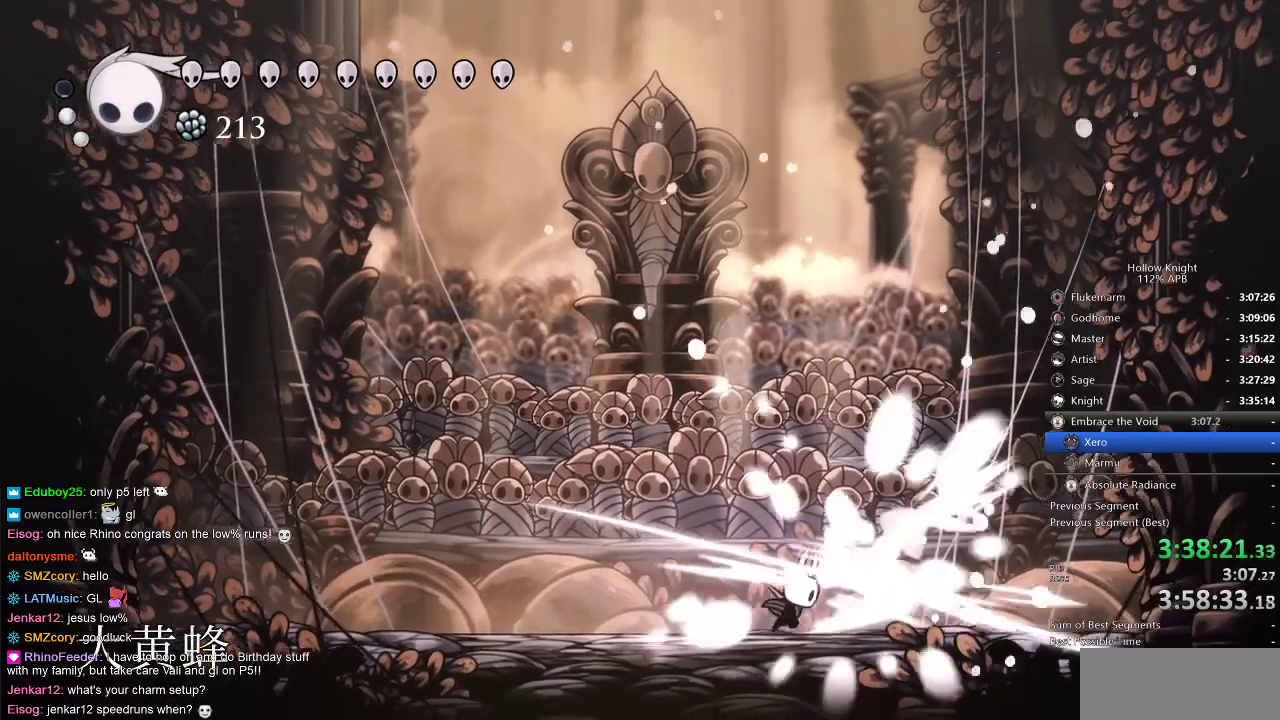
{"keys": ["right"], "events": []}
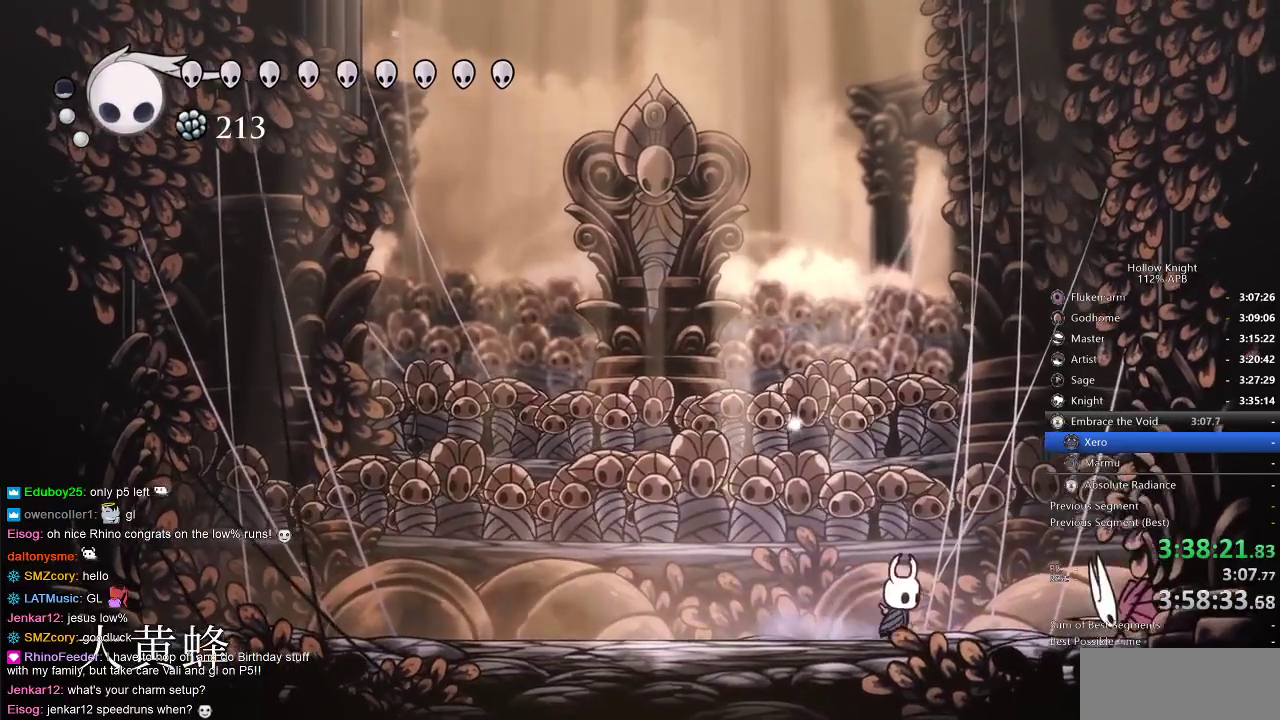
{"keys": ["jump"], "events": [[334, "nail", "down"], [384, "right", "up"], [417, "nail", "up"], [467, "jump", "down"]]}
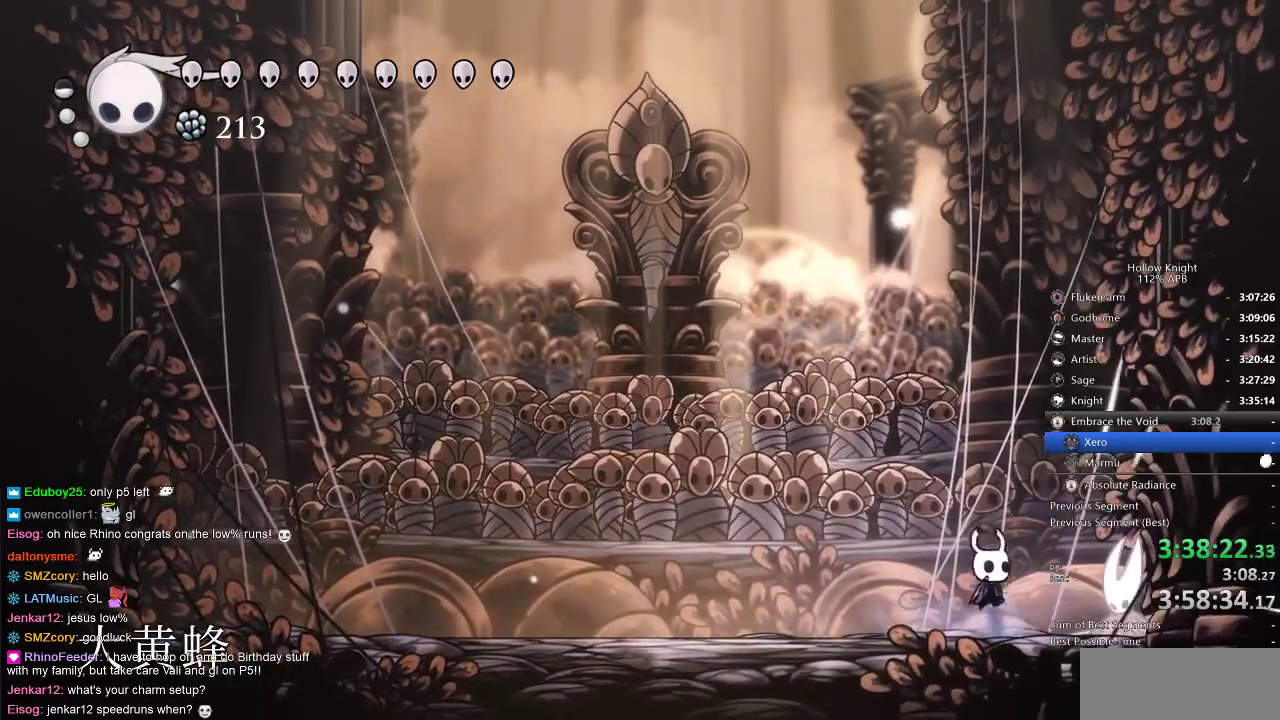
{"keys": ["up"], "events": [[134, "nail", "down"], [200, "jump", "up"], [250, "up", "down"], [317, "nail", "up"], [317, "spell", "down"], [384, "spell", "up"]]}
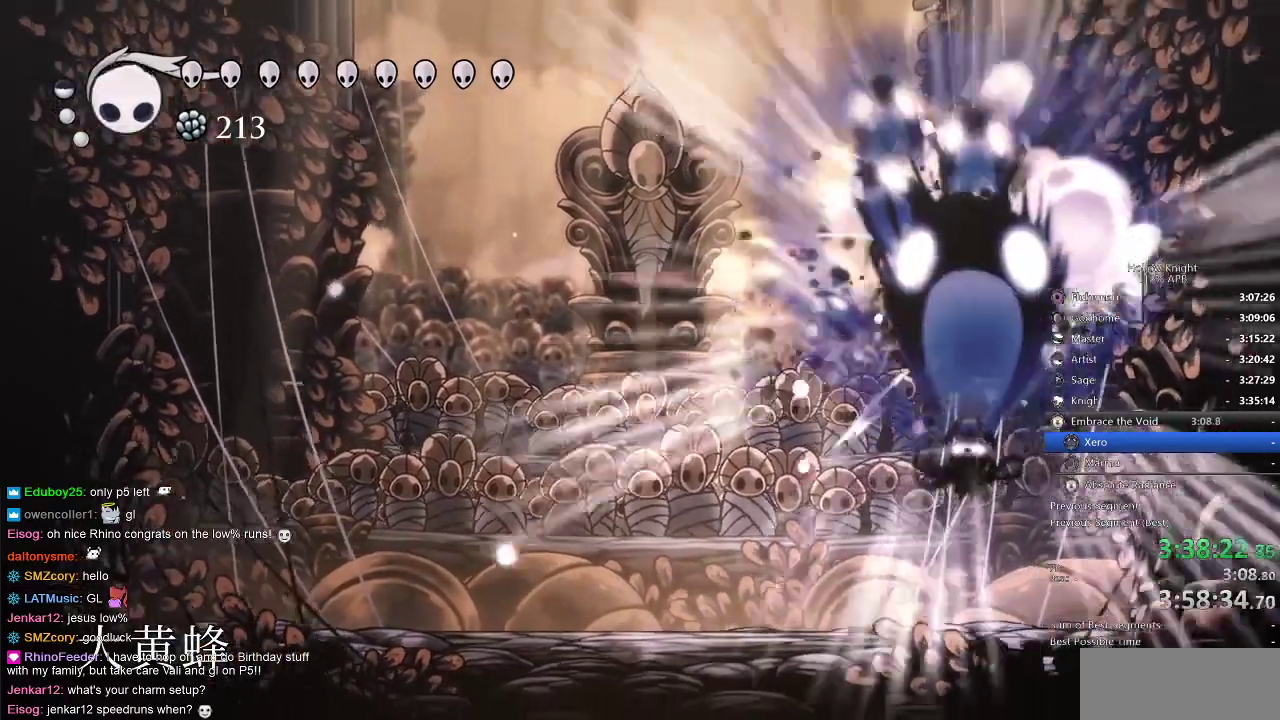
{"keys": [], "events": [[250, "up", "up"]]}
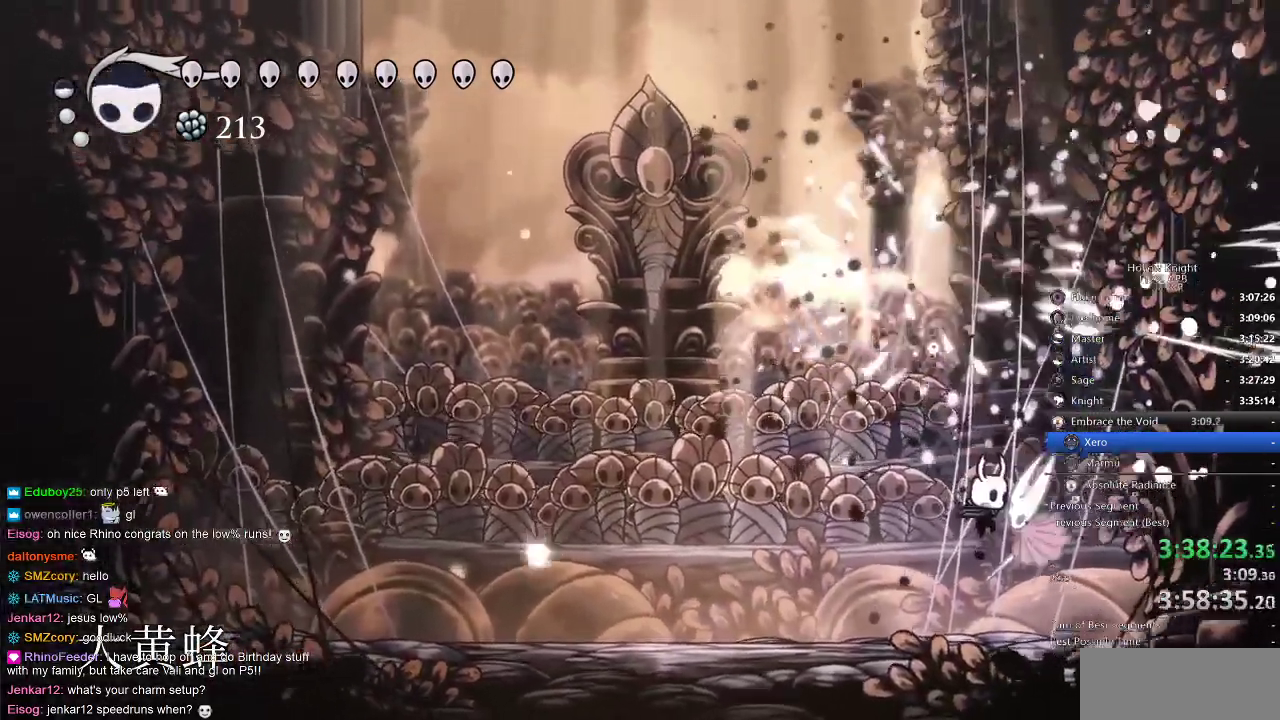
{"keys": [], "events": [[384, "nail", "down"], [467, "nail", "up"]]}
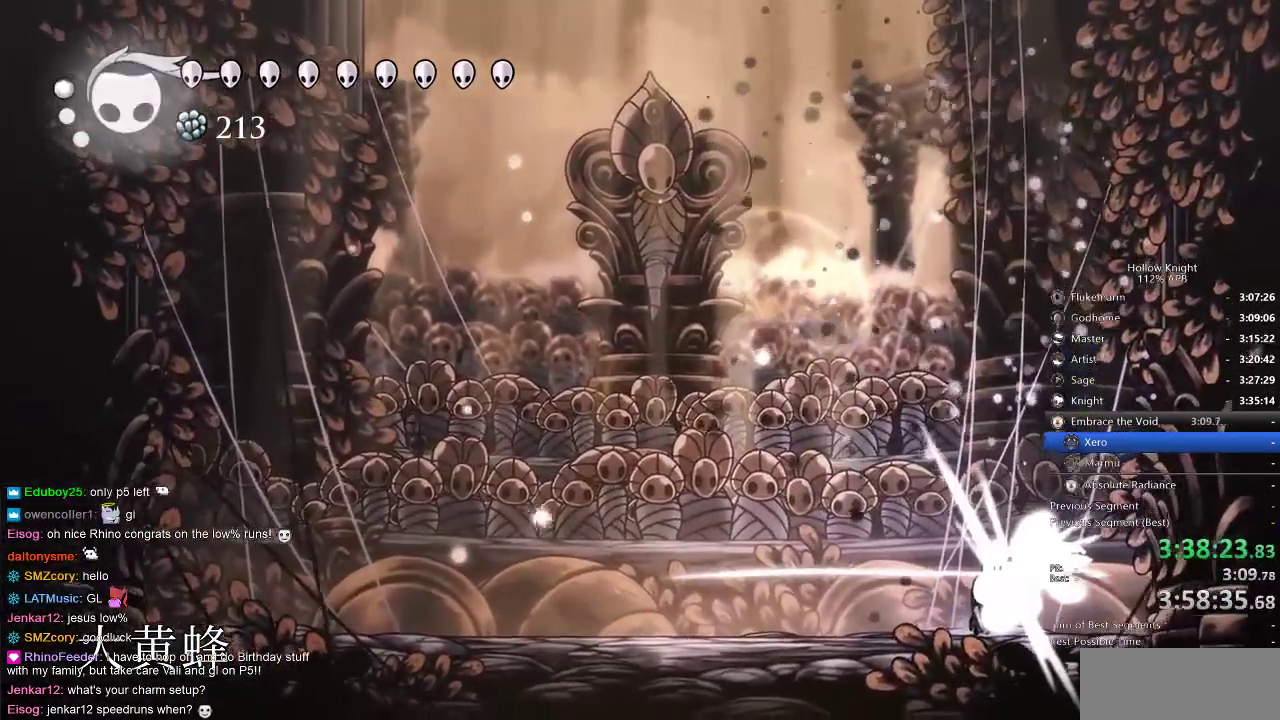
{"keys": [], "events": []}
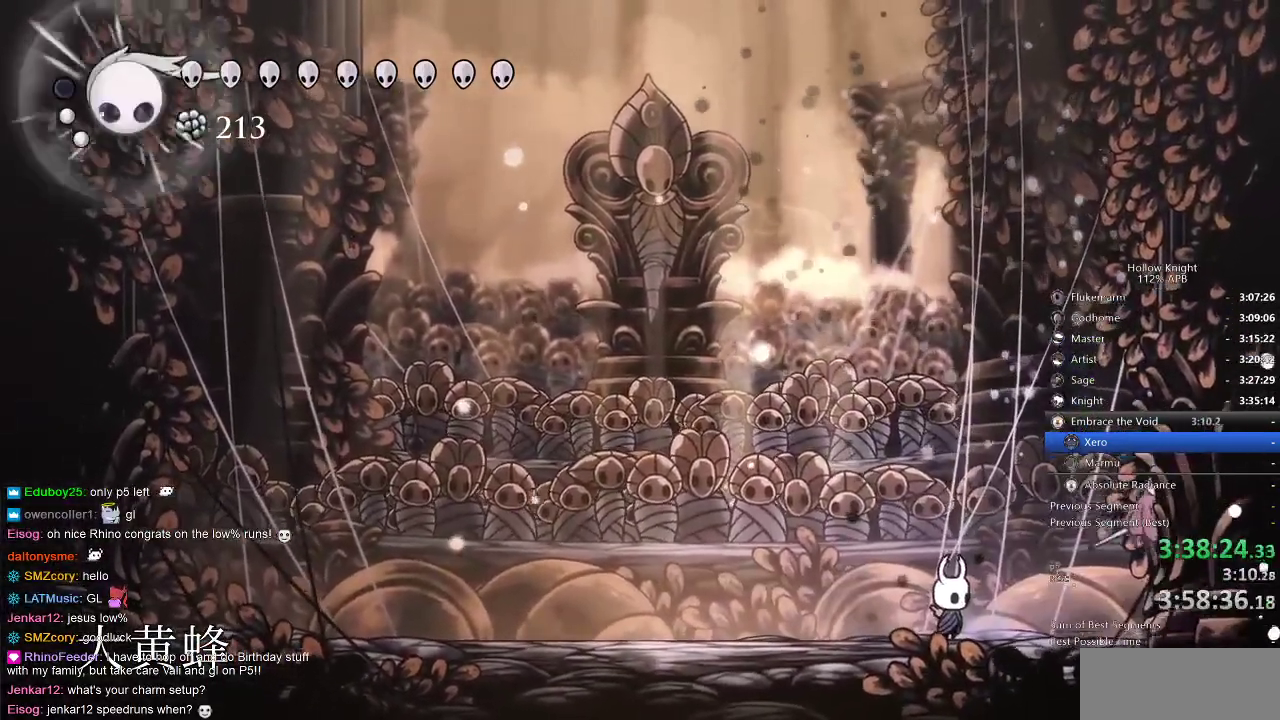
{"keys": ["jump"], "events": [[100, "right", "down"], [217, "nail", "down"], [267, "right", "up"], [367, "nail", "up"], [417, "jump", "down"]]}
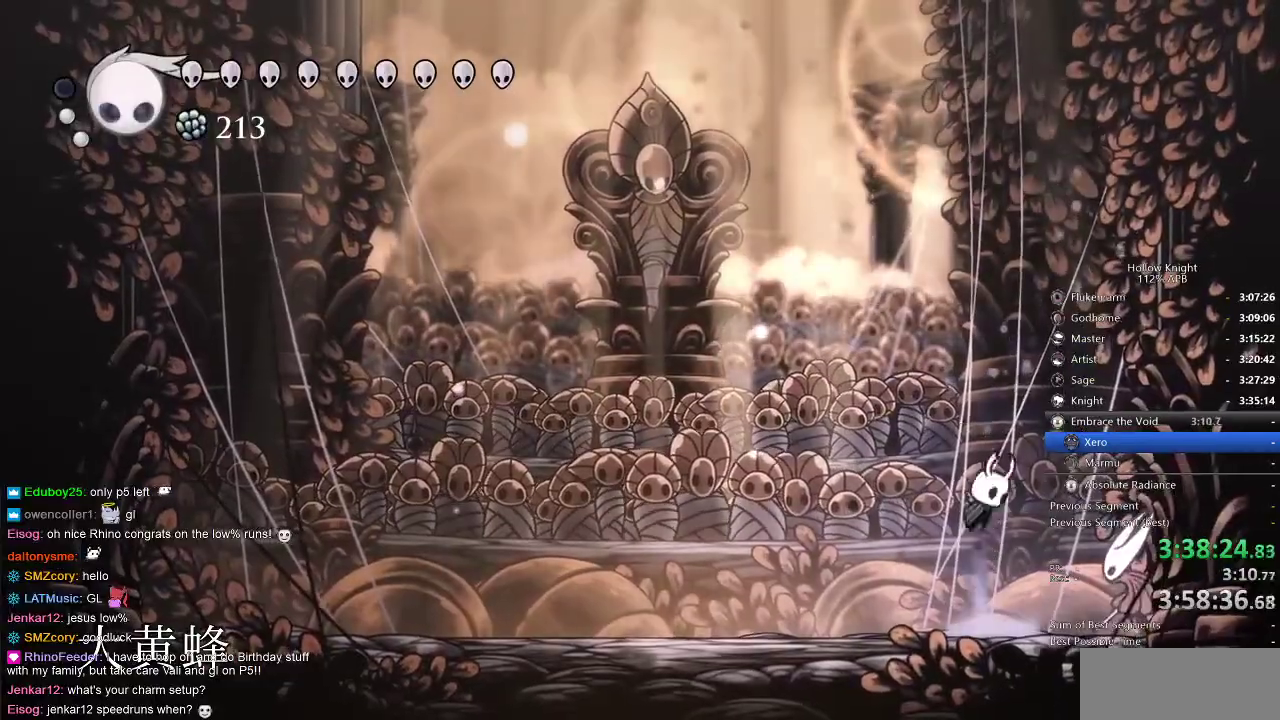
{"keys": ["up"], "events": [[100, "jump", "up"], [100, "nail", "down"], [234, "nail", "up"], [234, "spell", "down"], [234, "up", "down"], [334, "spell", "up"]]}
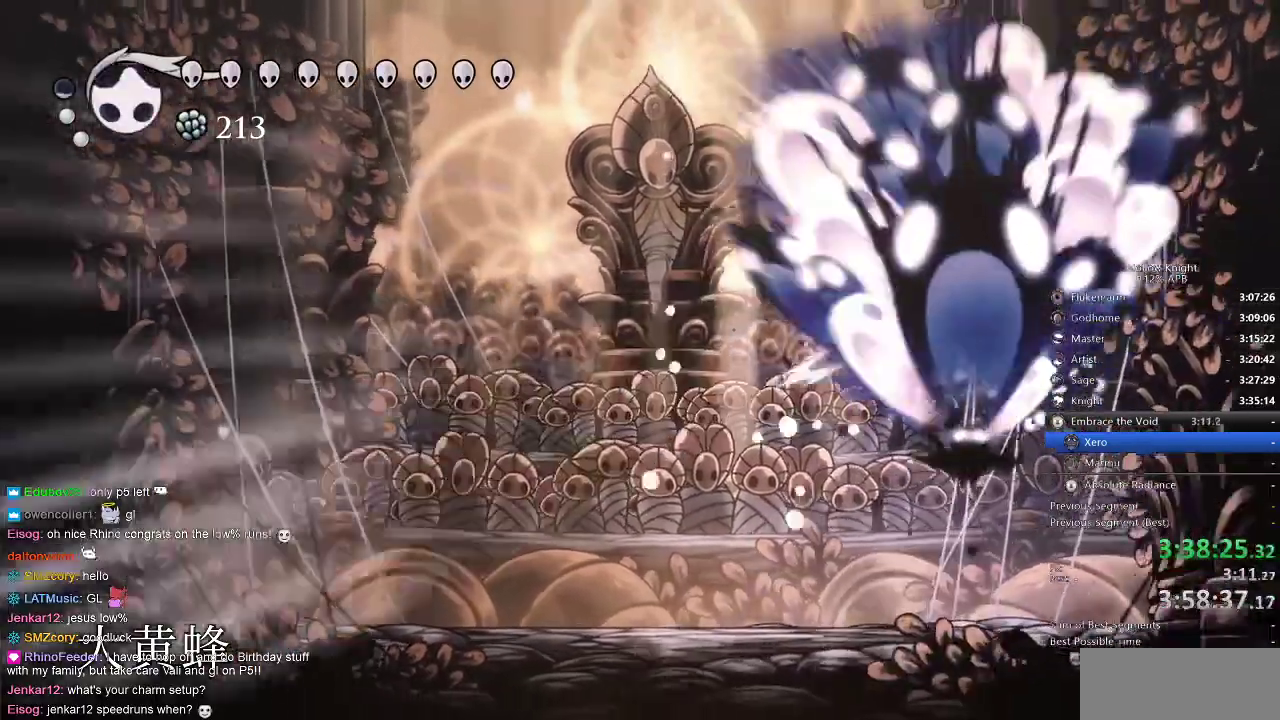
{"keys": [], "events": [[234, "up", "up"]]}
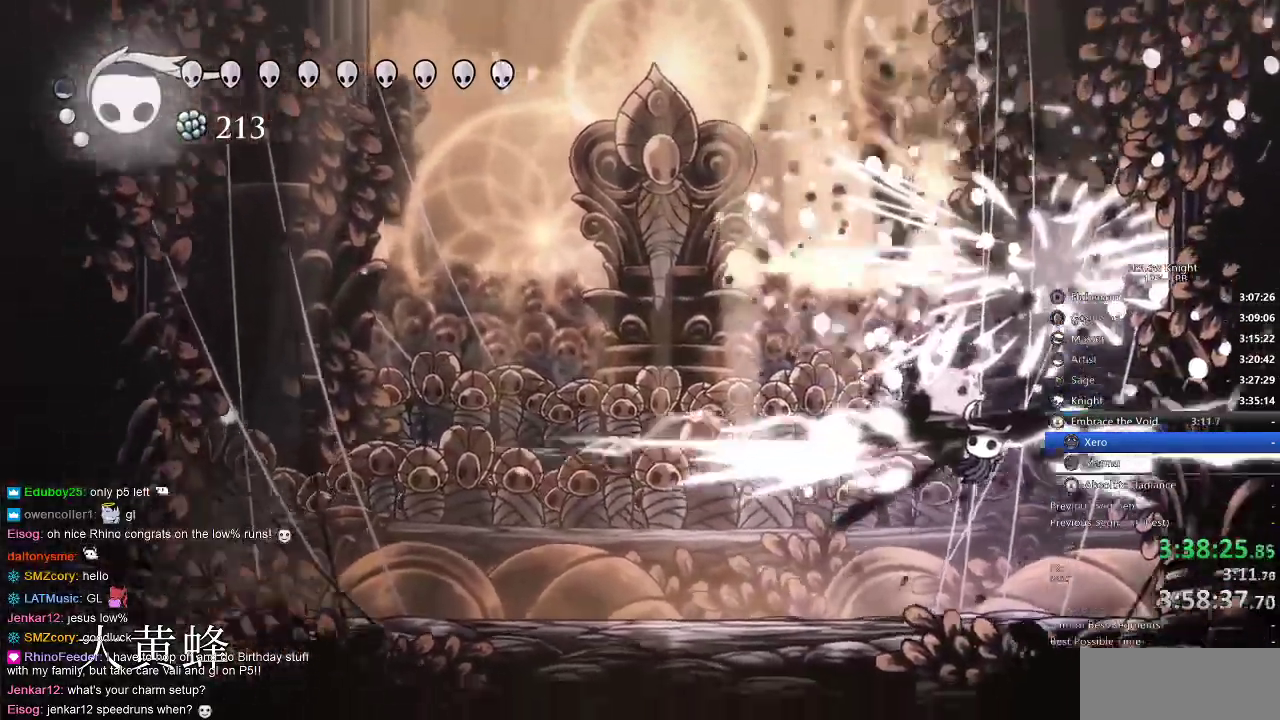
{"keys": ["left"], "events": [[400, "left", "down"]]}
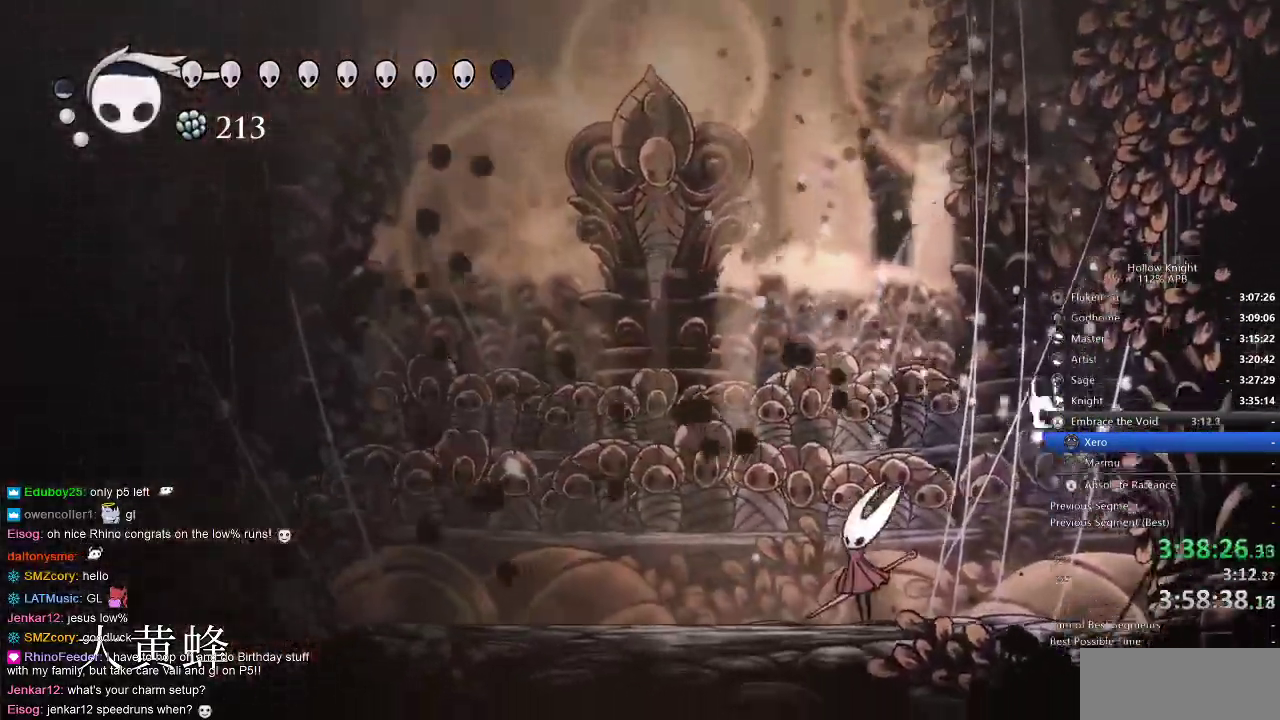
{"keys": ["left"], "events": [[284, "nail", "down"], [384, "nail", "up"]]}
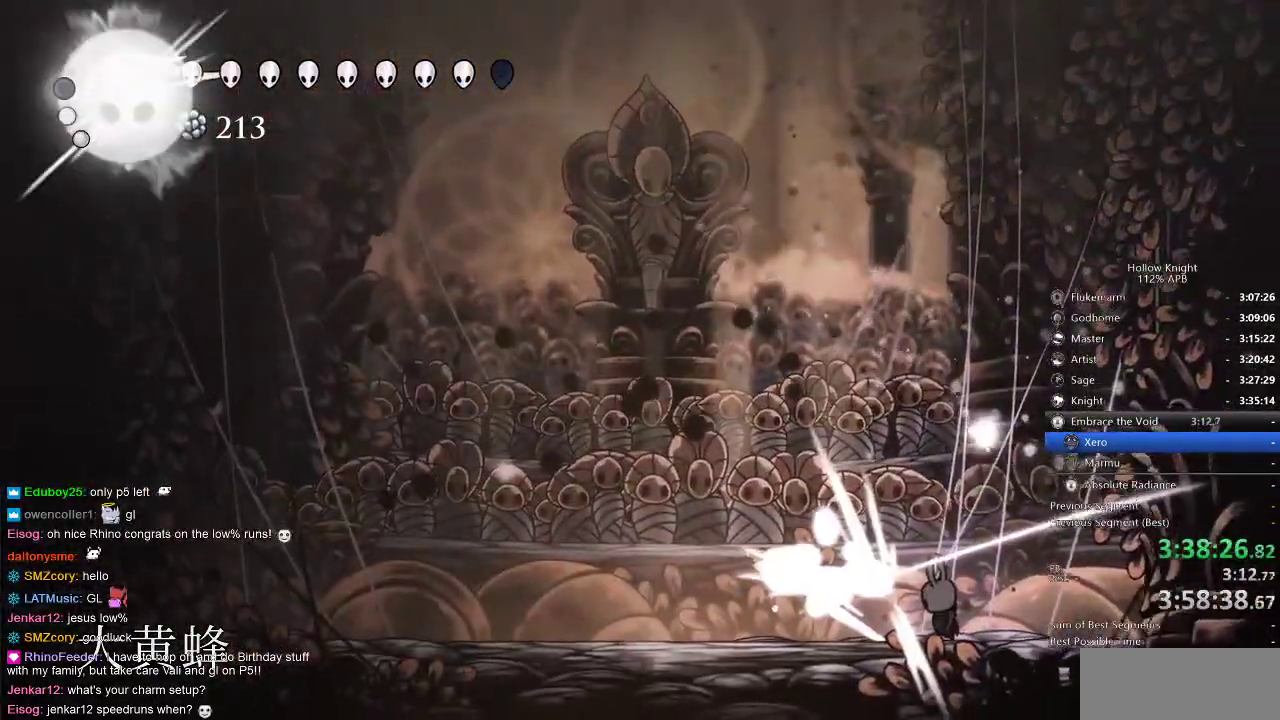
{"keys": [], "events": [[200, "left", "up"]]}
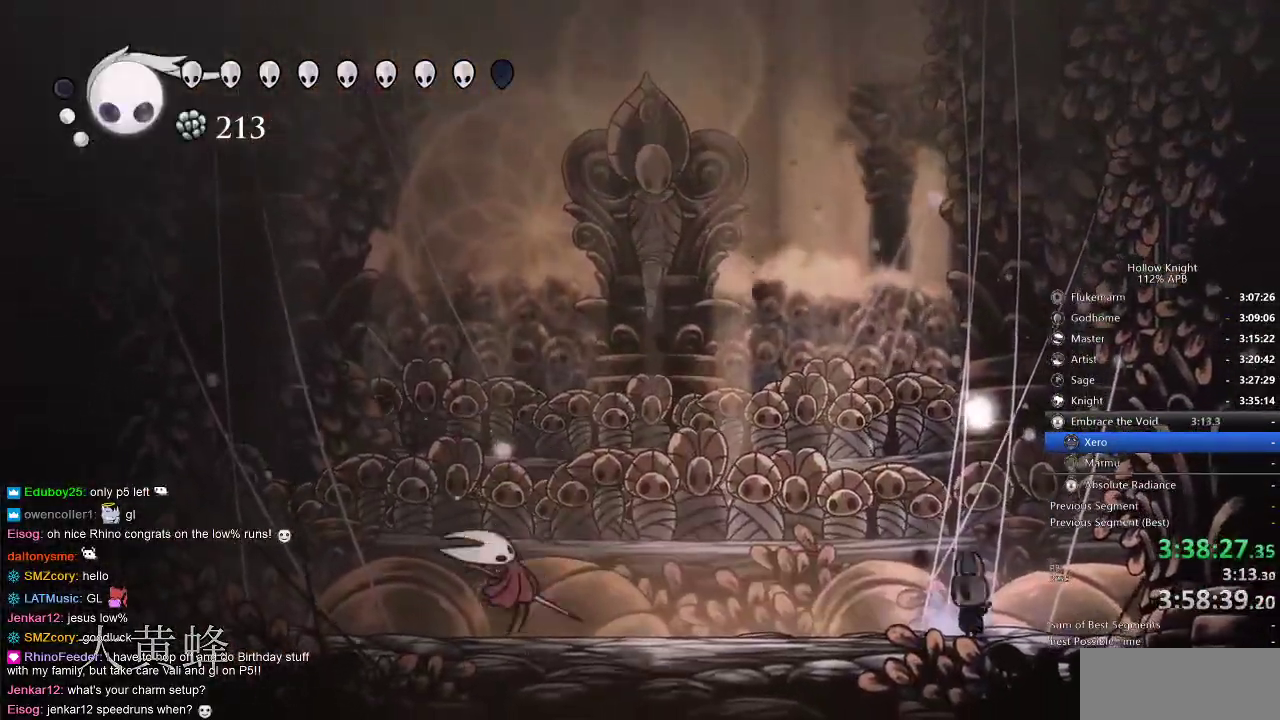
{"keys": ["left"], "events": [[84, "dash", "down"], [84, "left", "down"], [184, "dash", "up"]]}
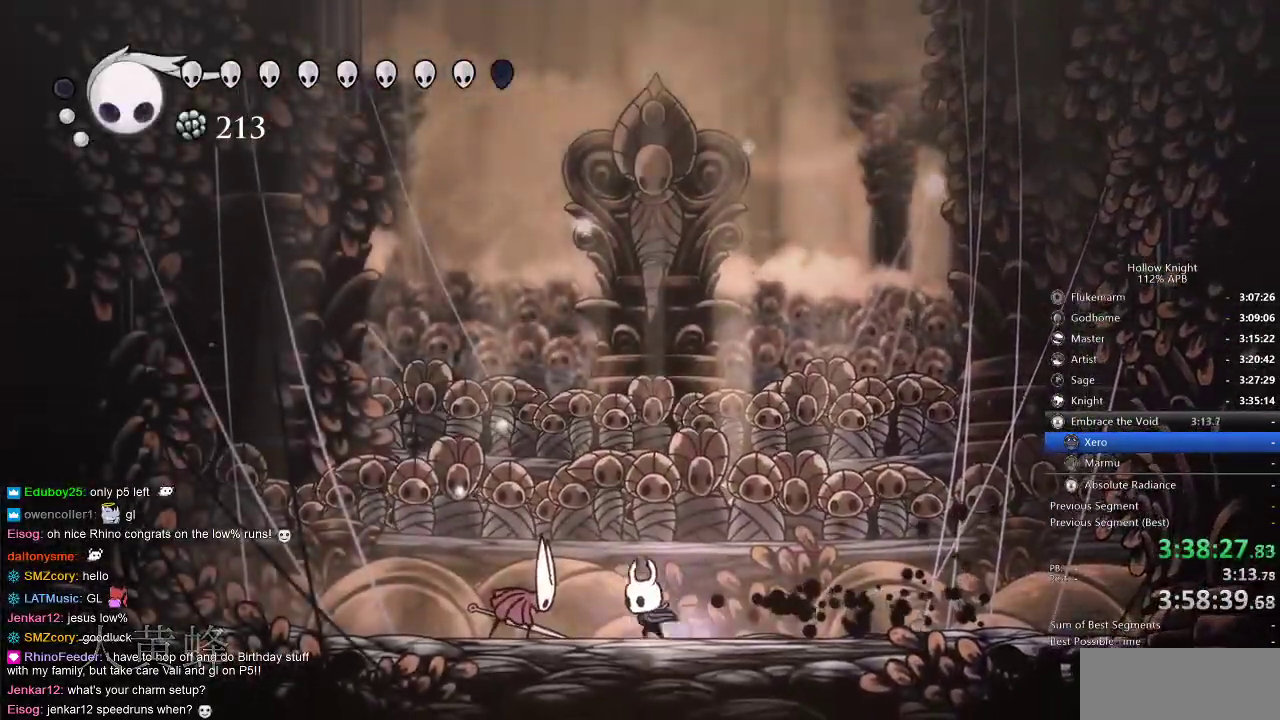
{"keys": ["jump", "left", "nail"], "events": [[67, "nail", "down"], [184, "nail", "up"], [250, "jump", "down"], [500, "nail", "down"]]}
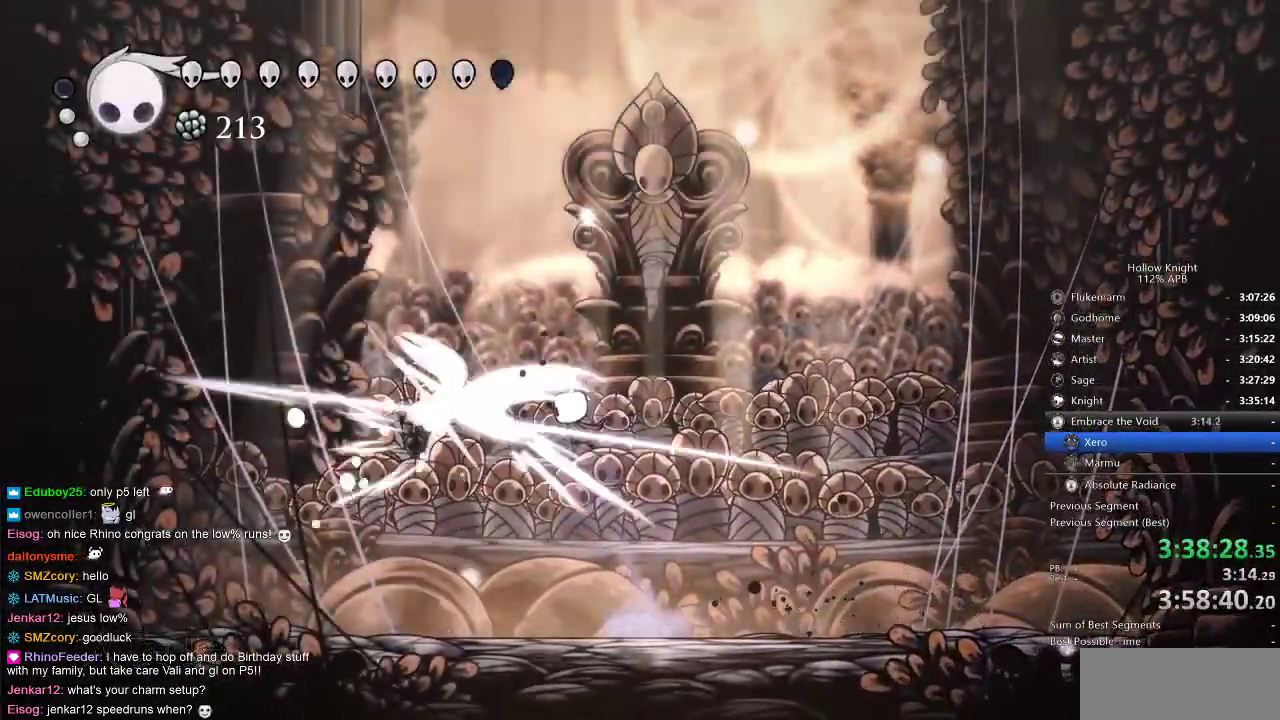
{"keys": ["up"], "events": [[50, "jump", "up"], [134, "nail", "up"], [167, "up", "down"], [217, "spell", "down"], [367, "spell", "up"], [434, "left", "up"]]}
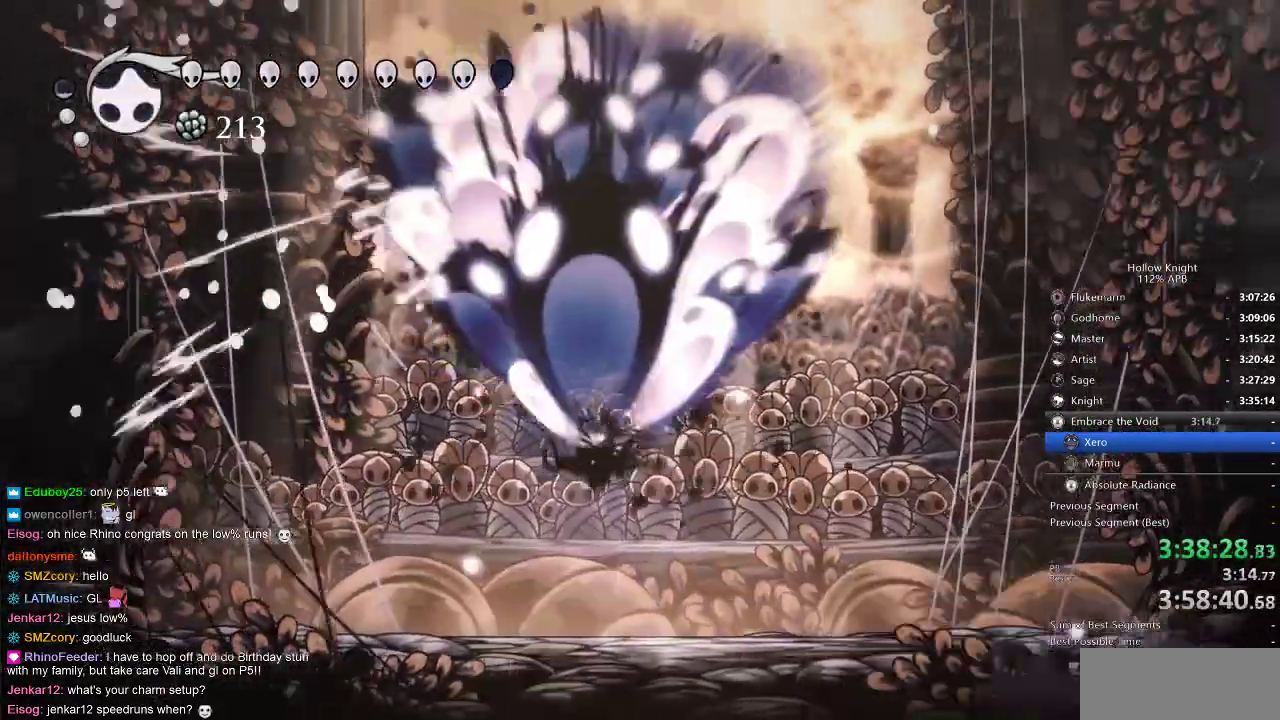
{"keys": [], "events": [[150, "up", "up"]]}
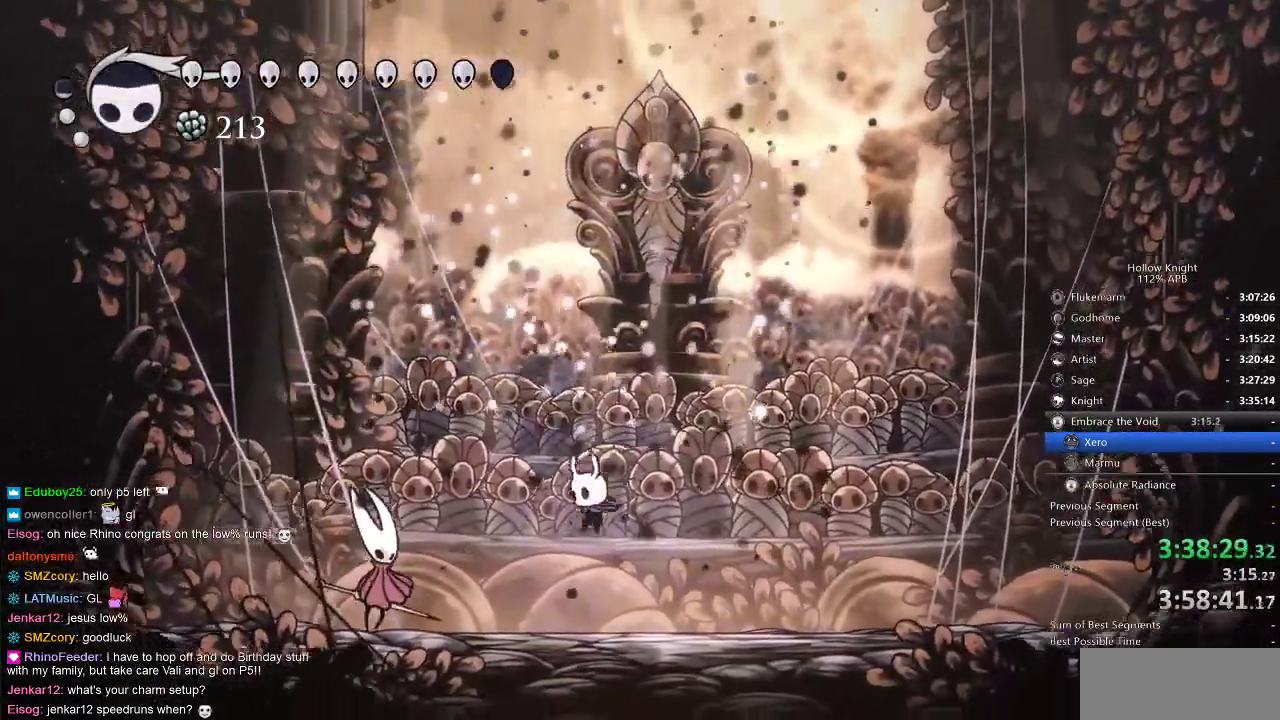
{"keys": ["left"], "events": [[50, "left", "down"], [334, "nail", "down"], [467, "nail", "up"]]}